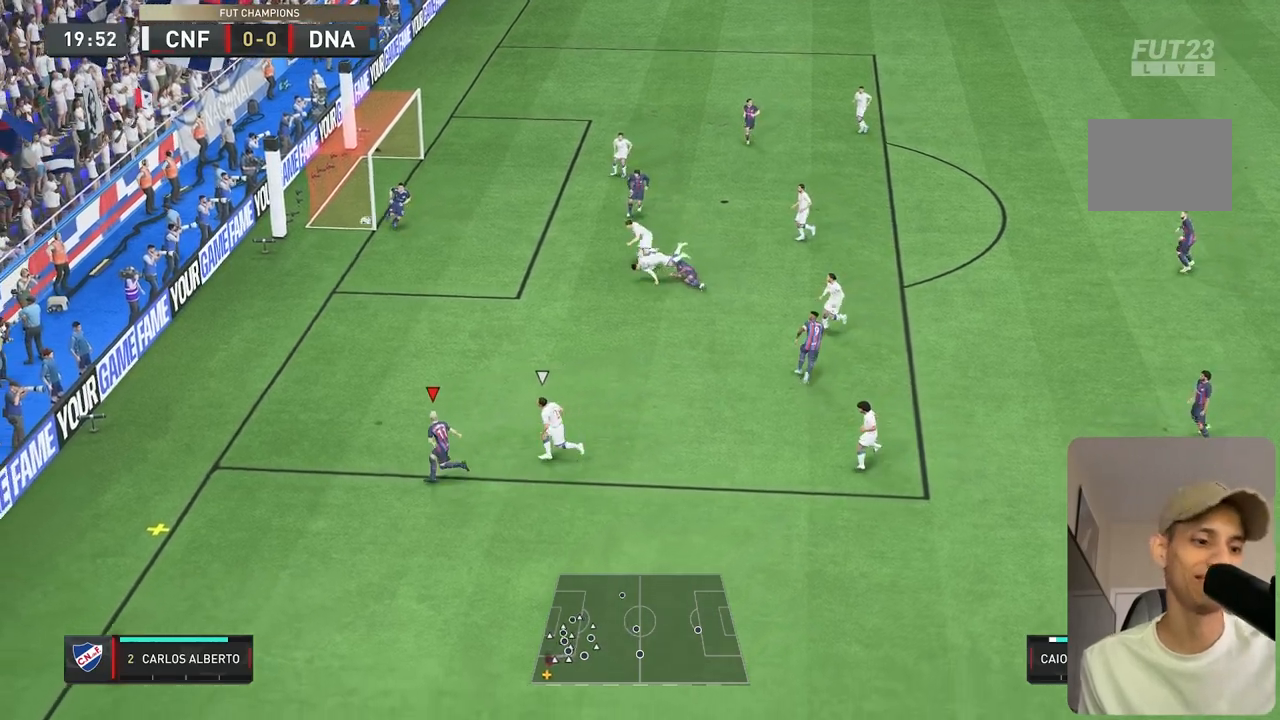
Gameplay with a controller (Xbox layout); each line is a JSON object with the inputs held at the frame after it (dt_ms = milliseconds from this image to that frame). "events" lists button and stick changes between this image and that frame as [ms after this image, input, new state], when the widget could be followed in between. Not read: L3 R3.
{"dt_ms": 500, "buttons": [], "left_stick": "left", "right_stick": "center"}
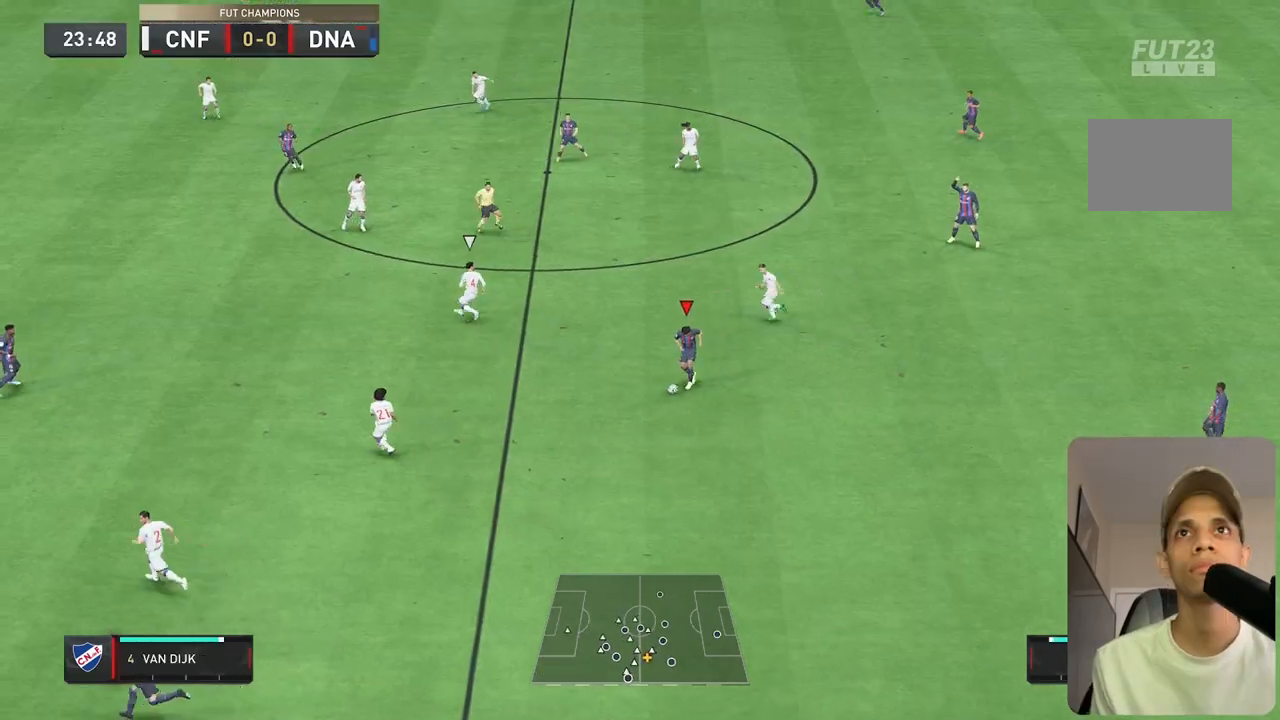
{"dt_ms": 500, "buttons": [], "left_stick": "down-left", "right_stick": "center", "events": [[433, "left_stick", "center"], [500, "left_stick", "down-left"]]}
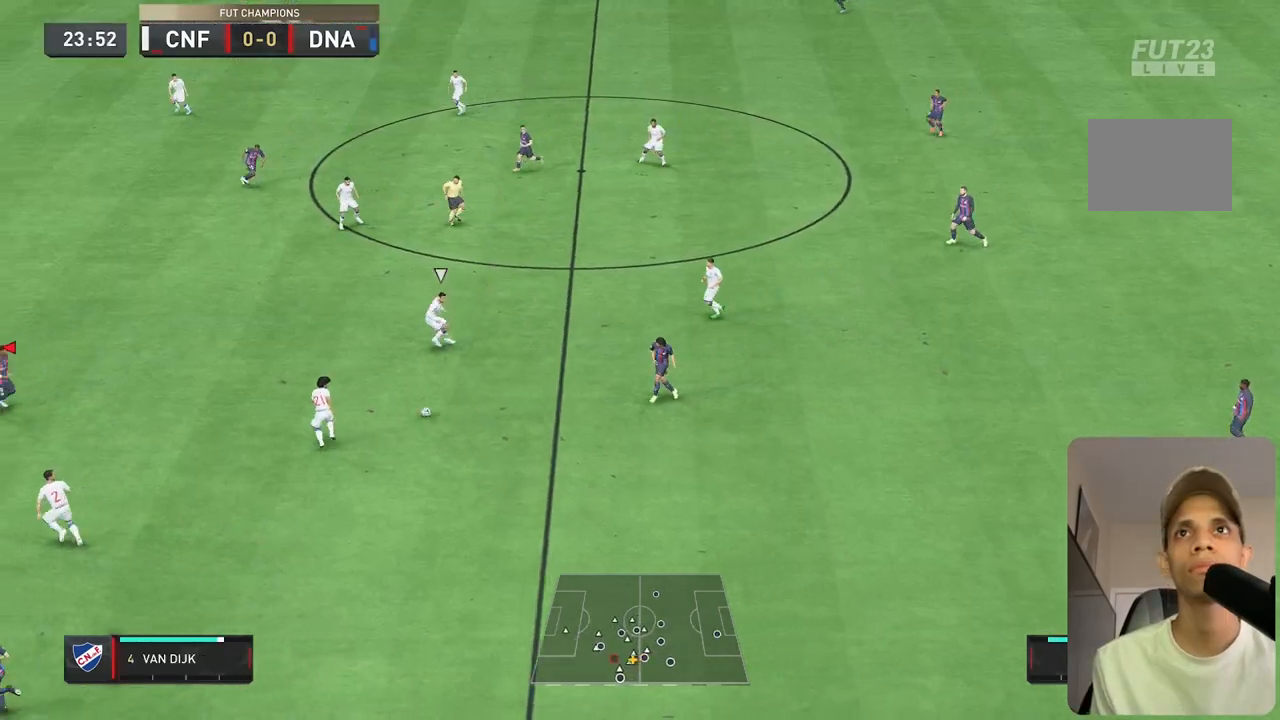
{"dt_ms": 500, "buttons": [], "left_stick": "down-left", "right_stick": "center", "events": []}
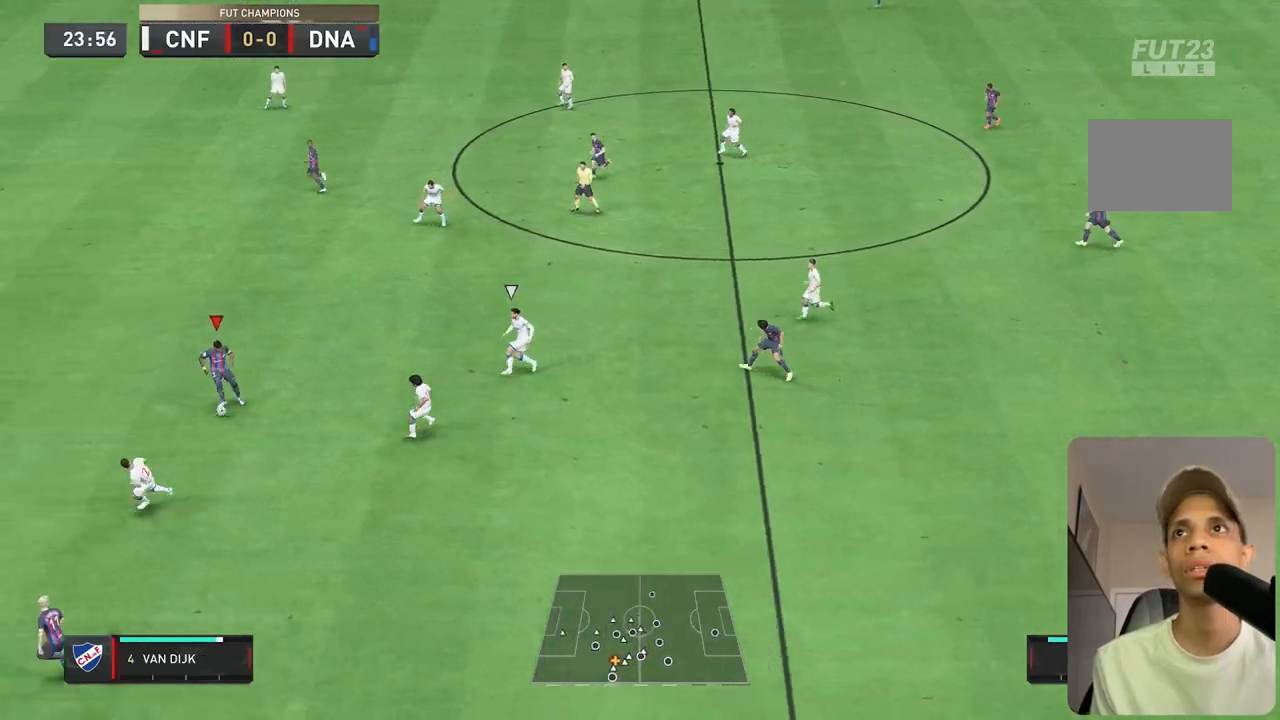
{"dt_ms": 500, "buttons": ["R2"], "left_stick": "left", "right_stick": "center", "events": [[33, "left_stick", "down"], [67, "Y", "down"], [233, "left_stick", "down-left"], [400, "Y", "up"], [433, "R2", "down"], [483, "left_stick", "left"]]}
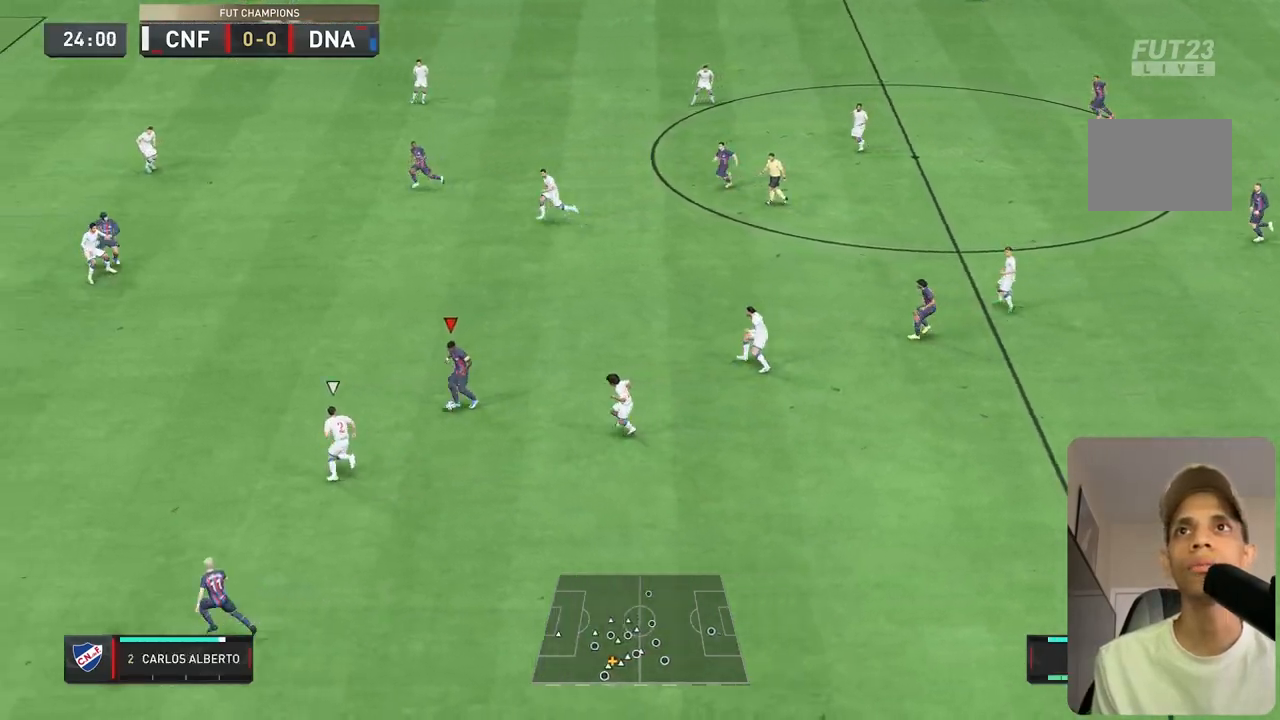
{"dt_ms": 500, "buttons": ["R2"], "left_stick": "left", "right_stick": "center", "events": []}
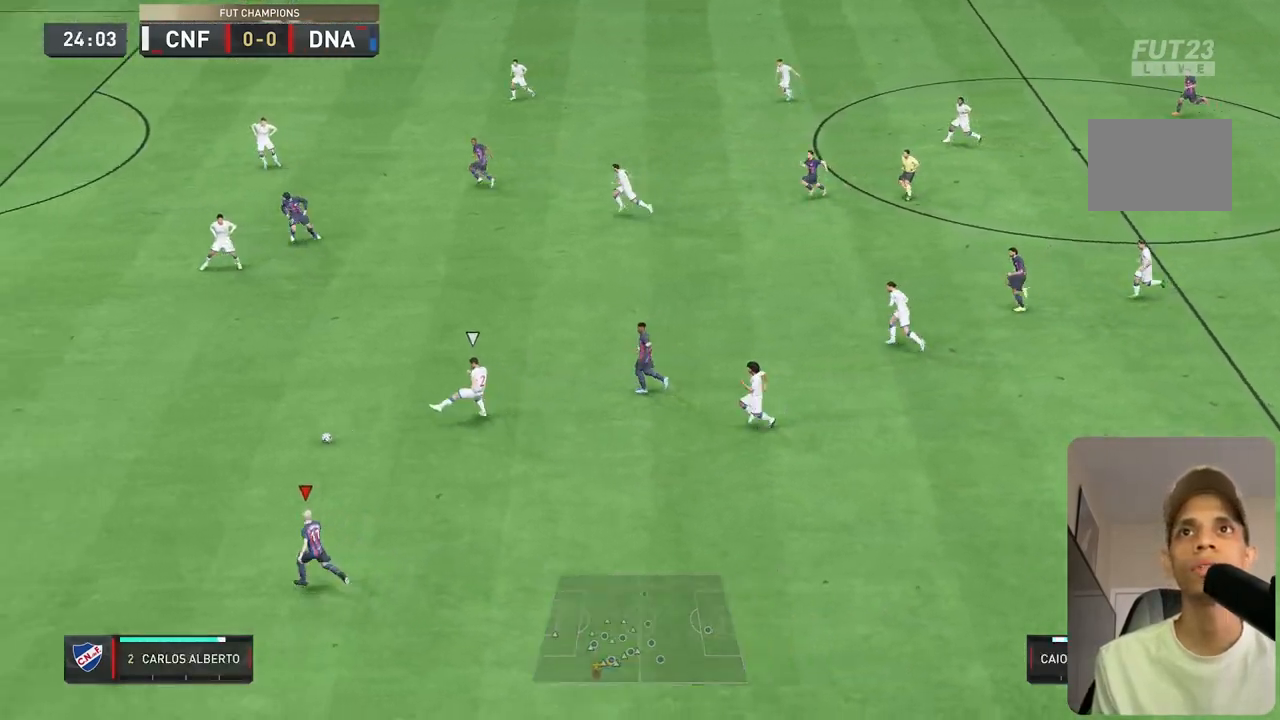
{"dt_ms": 500, "buttons": ["R2"], "left_stick": "left", "right_stick": "center", "events": []}
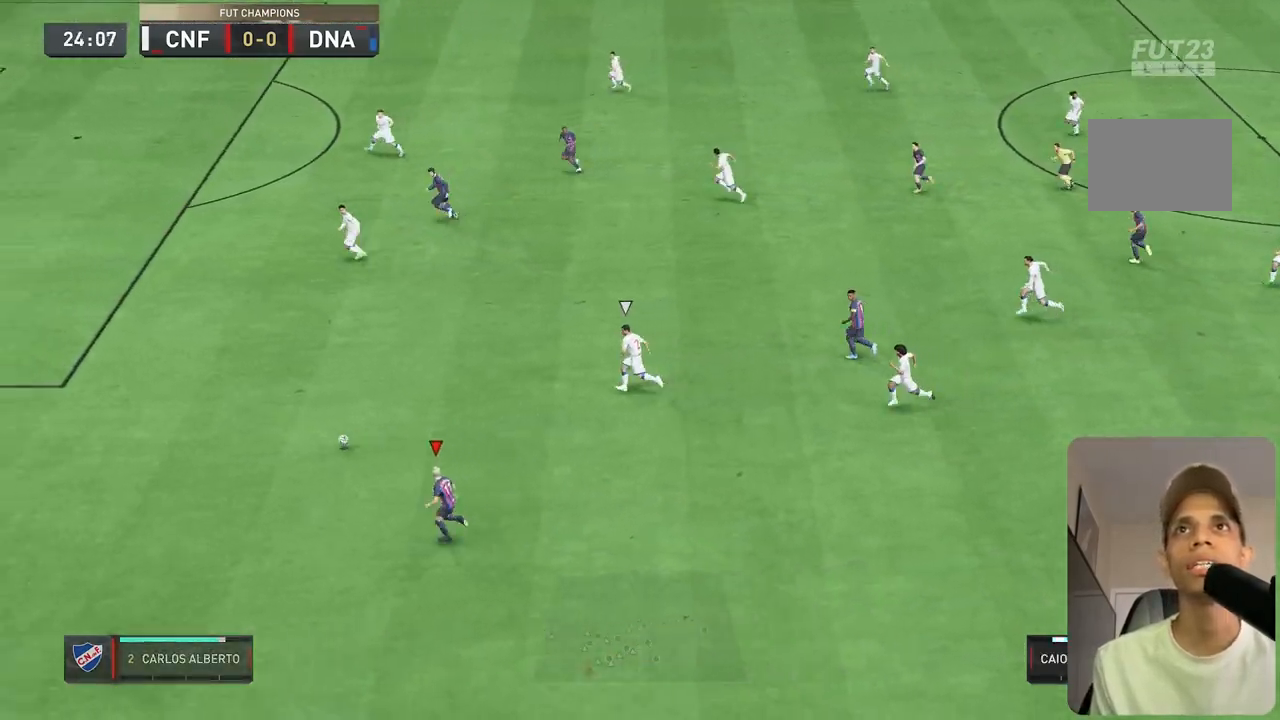
{"dt_ms": 500, "buttons": ["R2"], "left_stick": "up-left", "right_stick": "center", "events": [[17, "left_stick", "up-left"]]}
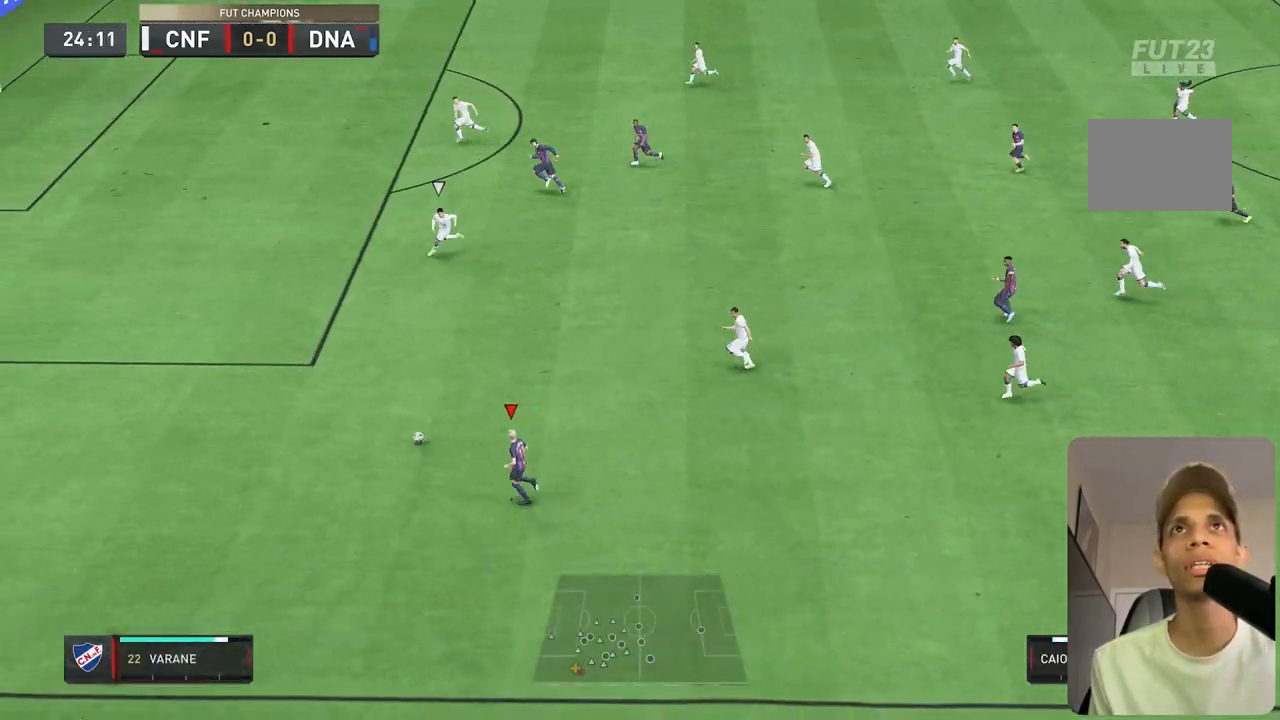
{"dt_ms": 500, "buttons": [], "left_stick": "up", "right_stick": "center", "events": [[83, "left_stick", "up"], [133, "R2", "up"]]}
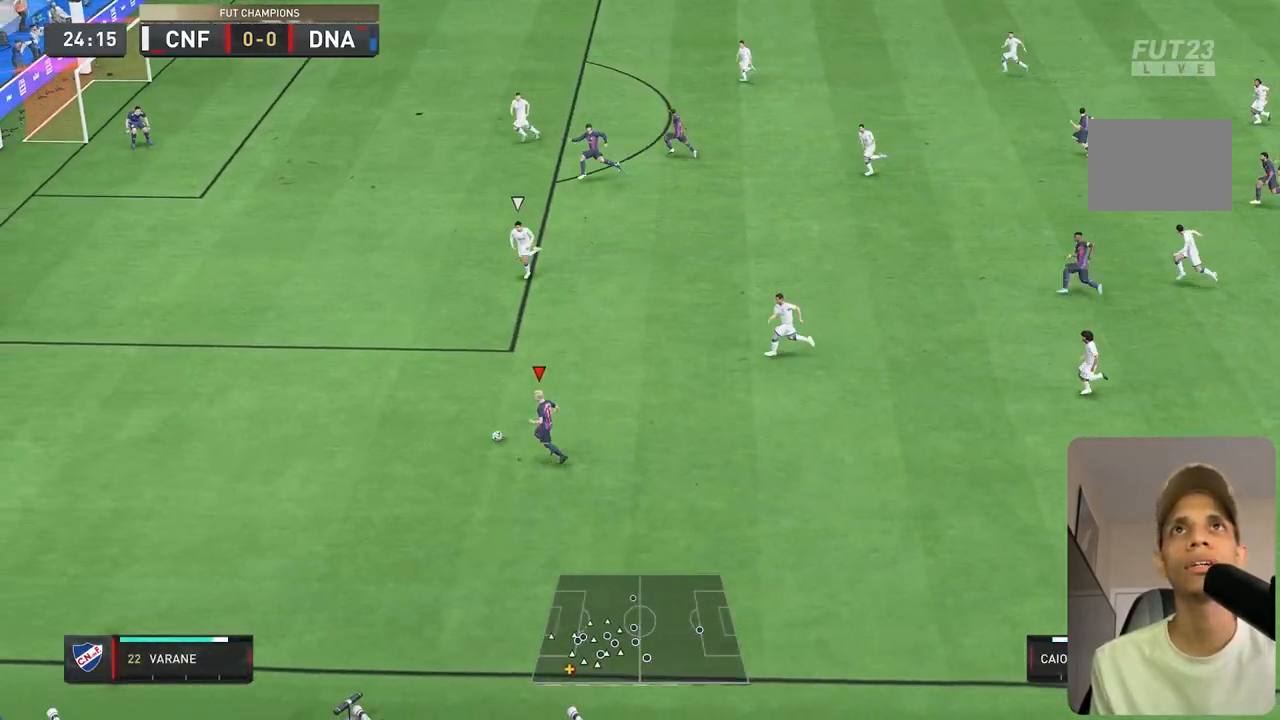
{"dt_ms": 500, "buttons": [], "left_stick": "left", "right_stick": "center", "events": [[433, "left_stick", "left"]]}
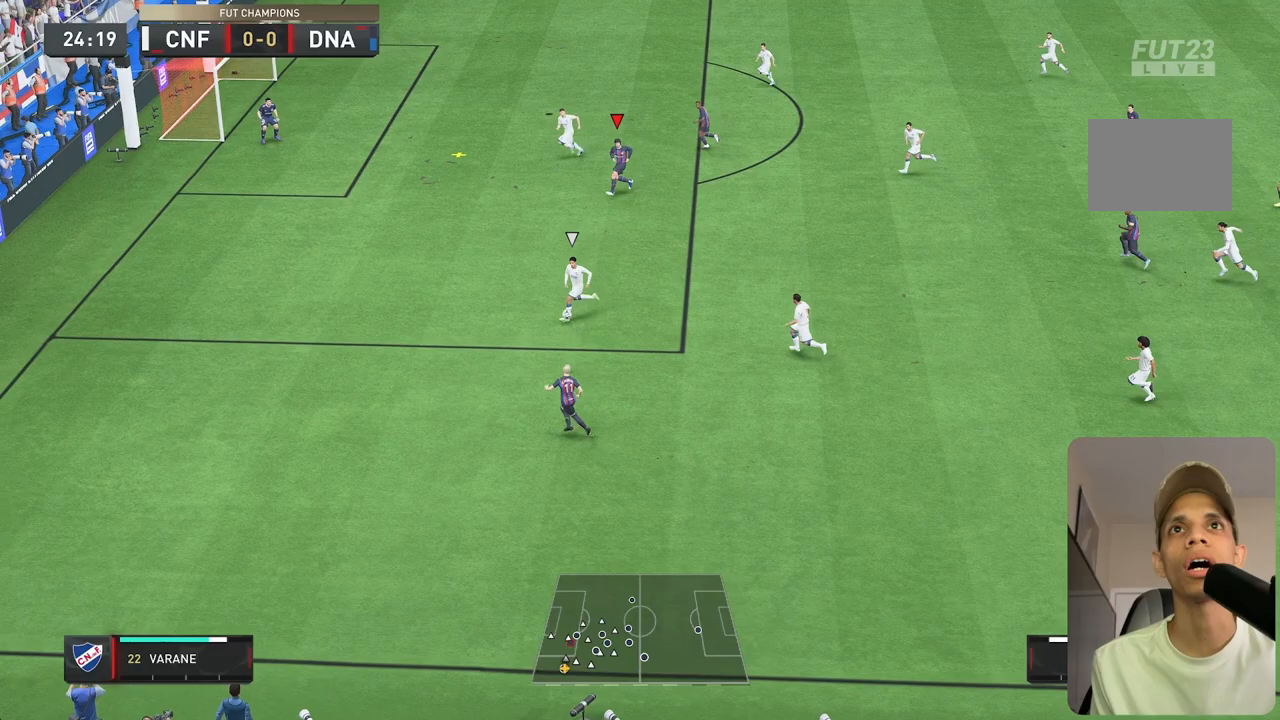
{"dt_ms": 500, "buttons": [], "left_stick": "up-left", "right_stick": "center", "events": [[400, "left_stick", "up-left"]]}
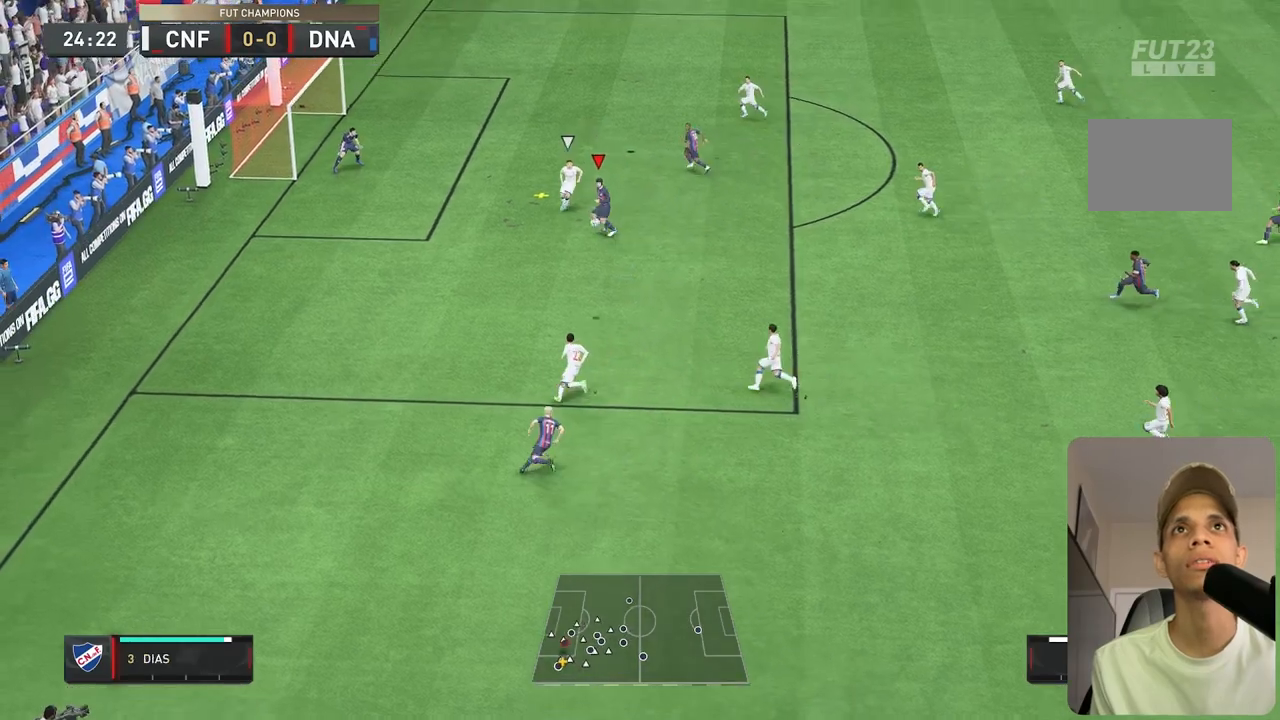
{"dt_ms": 500, "buttons": [], "left_stick": "up-left", "right_stick": "center", "events": []}
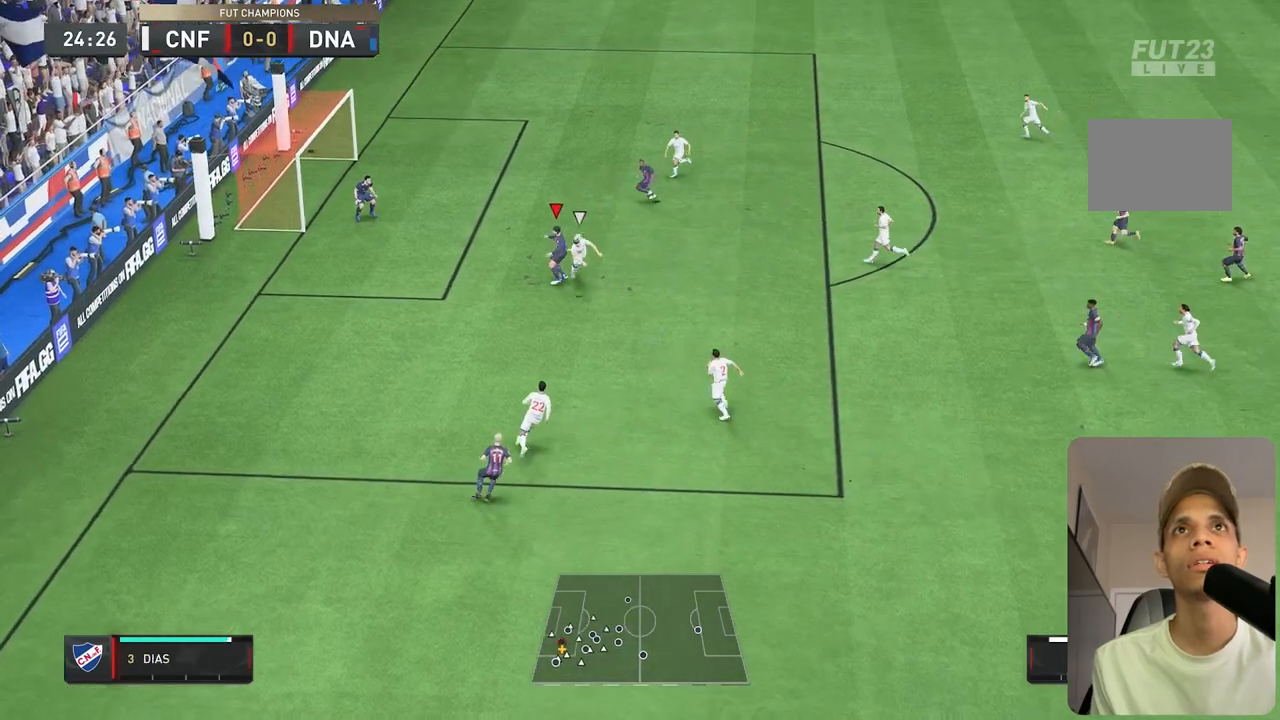
{"dt_ms": 500, "buttons": [], "left_stick": "up-left", "right_stick": "center", "events": []}
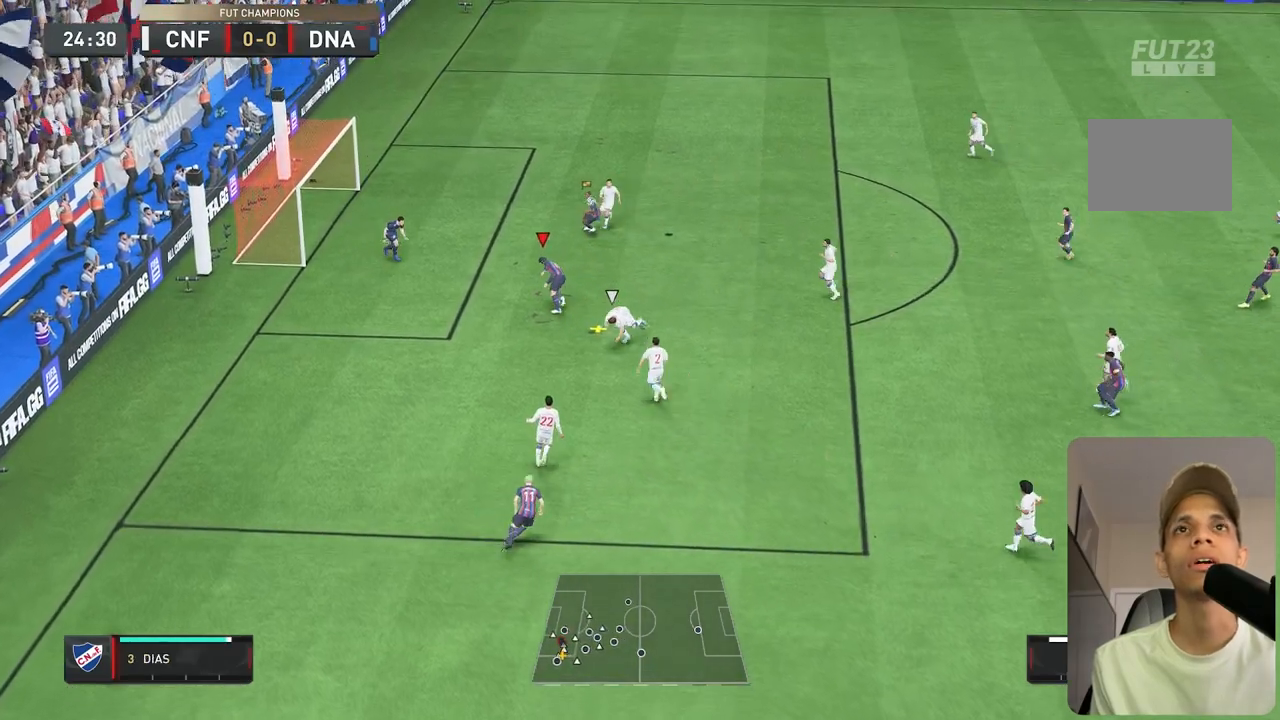
{"dt_ms": 500, "buttons": ["B", "L2"], "left_stick": "right", "right_stick": "center", "events": [[33, "left_stick", "up"], [133, "left_stick", "center"], [150, "B", "down"], [350, "left_stick", "right"], [367, "L2", "down"]]}
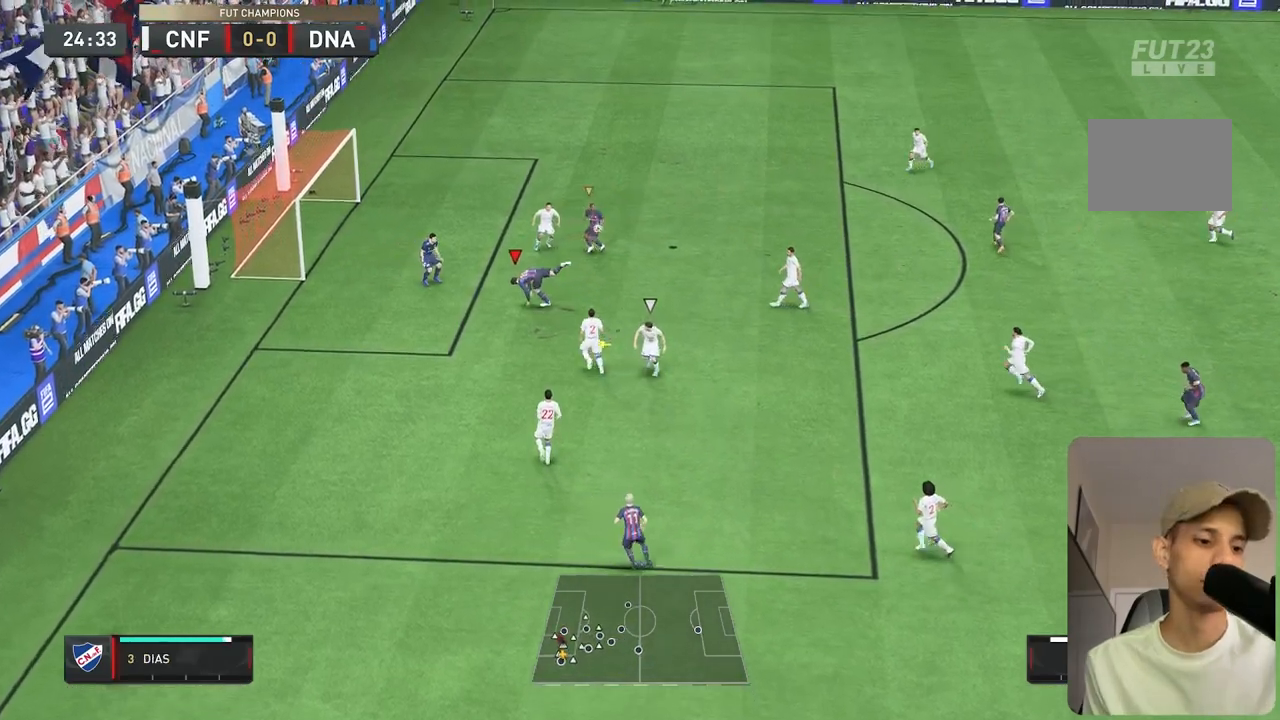
{"dt_ms": 500, "buttons": [], "left_stick": "up", "right_stick": "center", "events": [[50, "L2", "up"], [50, "left_stick", "up"], [150, "left_stick", "up-right"], [200, "B", "up"], [283, "left_stick", "up"], [300, "A", "down"], [383, "A", "up"]]}
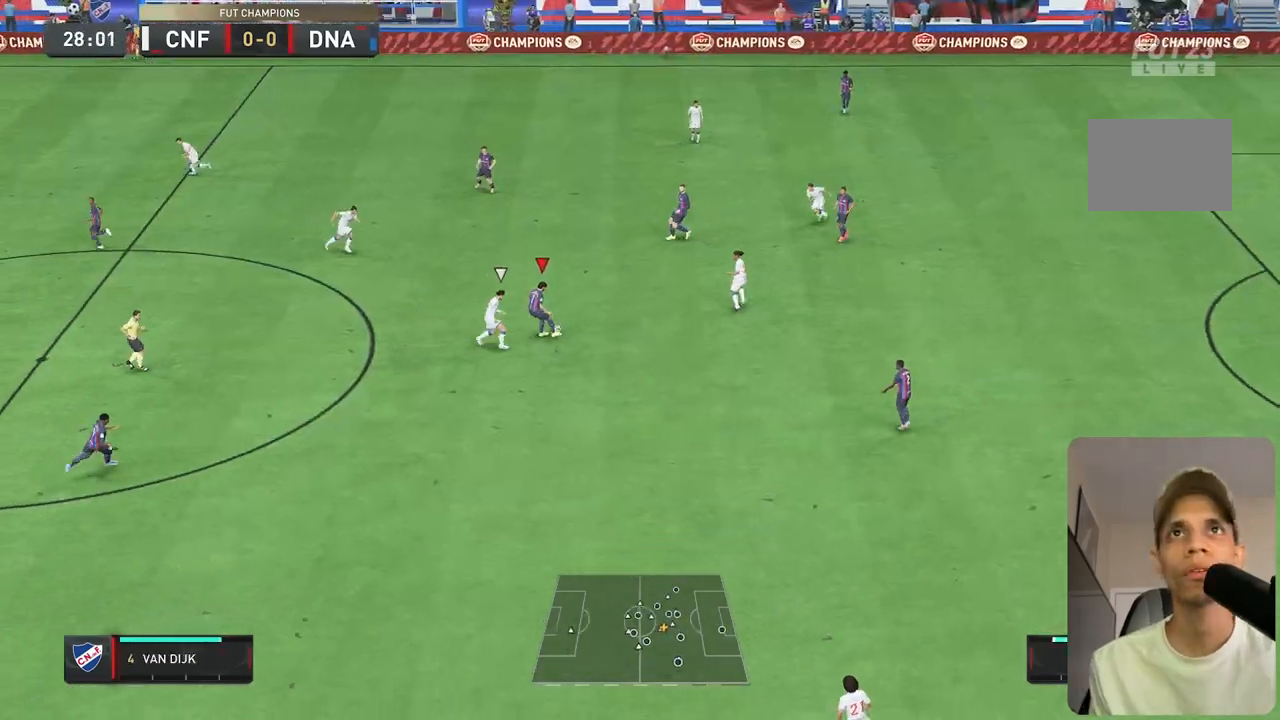
{"dt_ms": 500, "buttons": [], "left_stick": "up-left", "right_stick": "center", "events": [[350, "left_stick", "center"], [483, "left_stick", "up-left"]]}
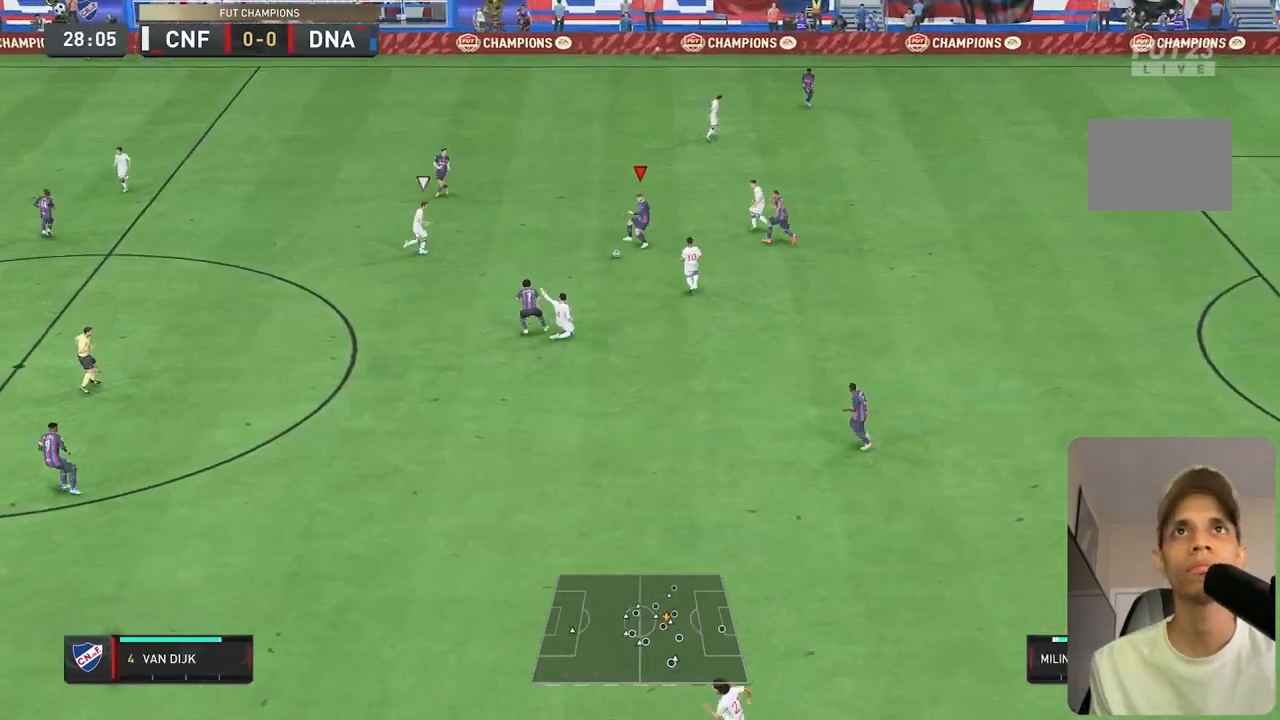
{"dt_ms": 500, "buttons": [], "left_stick": "down-left", "right_stick": "center", "events": [[267, "left_stick", "down-left"], [333, "A", "down"], [417, "A", "up"]]}
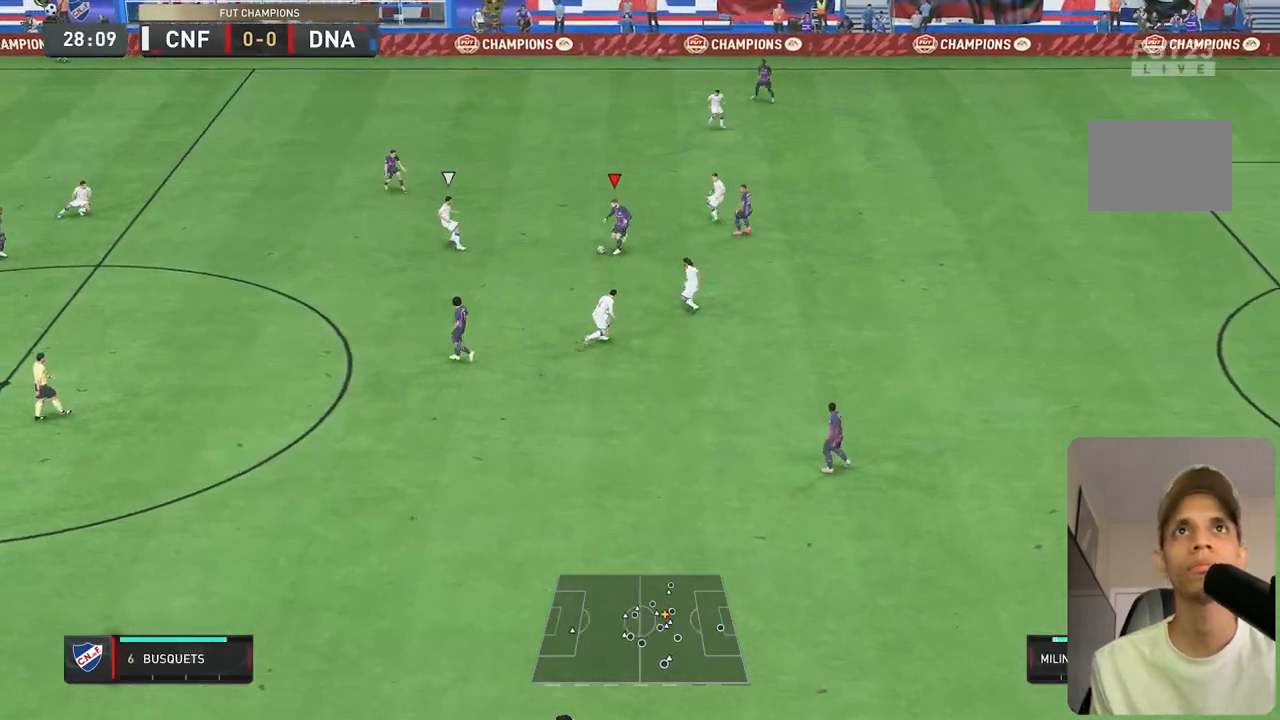
{"dt_ms": 500, "buttons": [], "left_stick": "left", "right_stick": "center", "events": [[467, "left_stick", "left"]]}
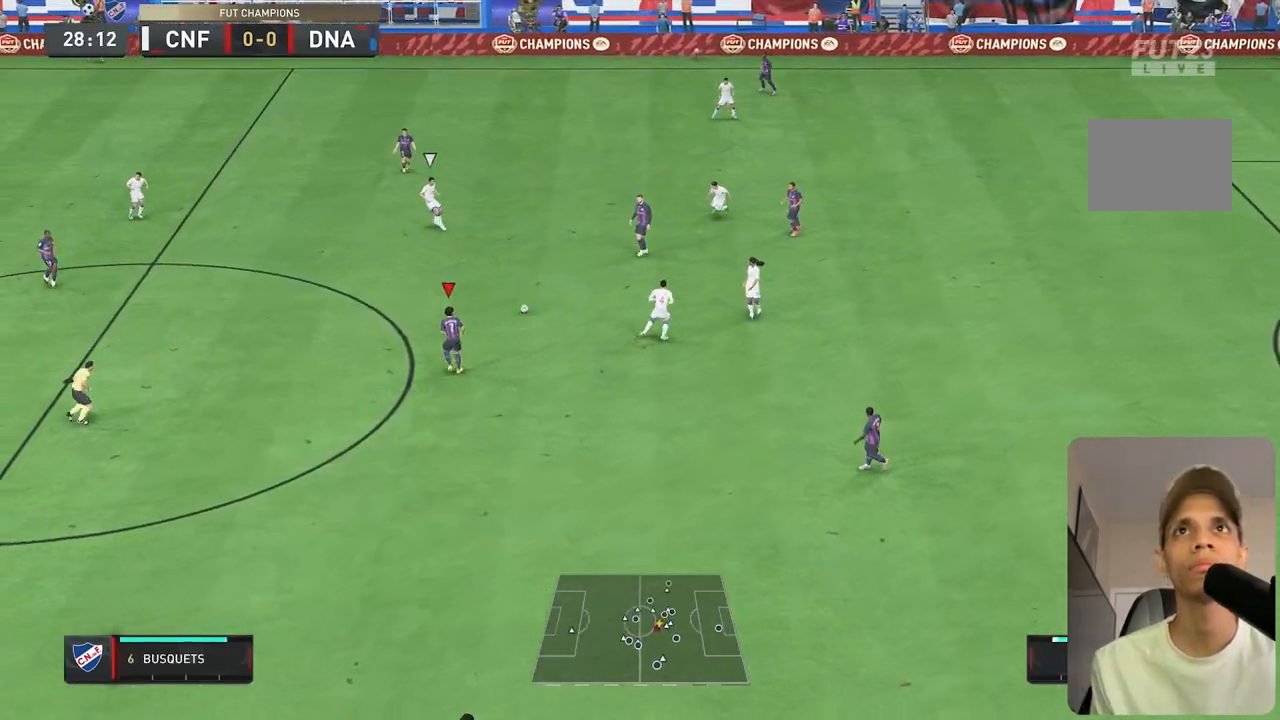
{"dt_ms": 1000, "buttons": [], "left_stick": "center", "right_stick": "center"}
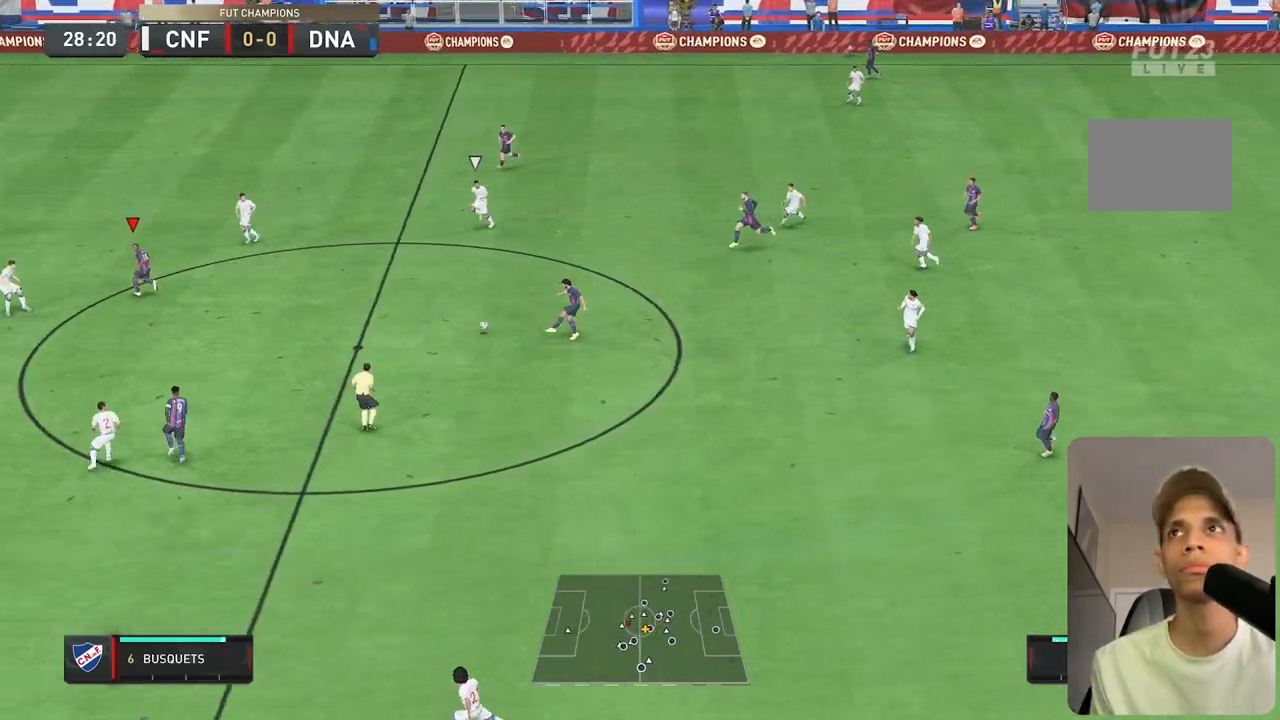
{"dt_ms": 500, "buttons": [], "left_stick": "down", "right_stick": "center", "events": [[100, "left_stick", "down-left"], [317, "left_stick", "down"]]}
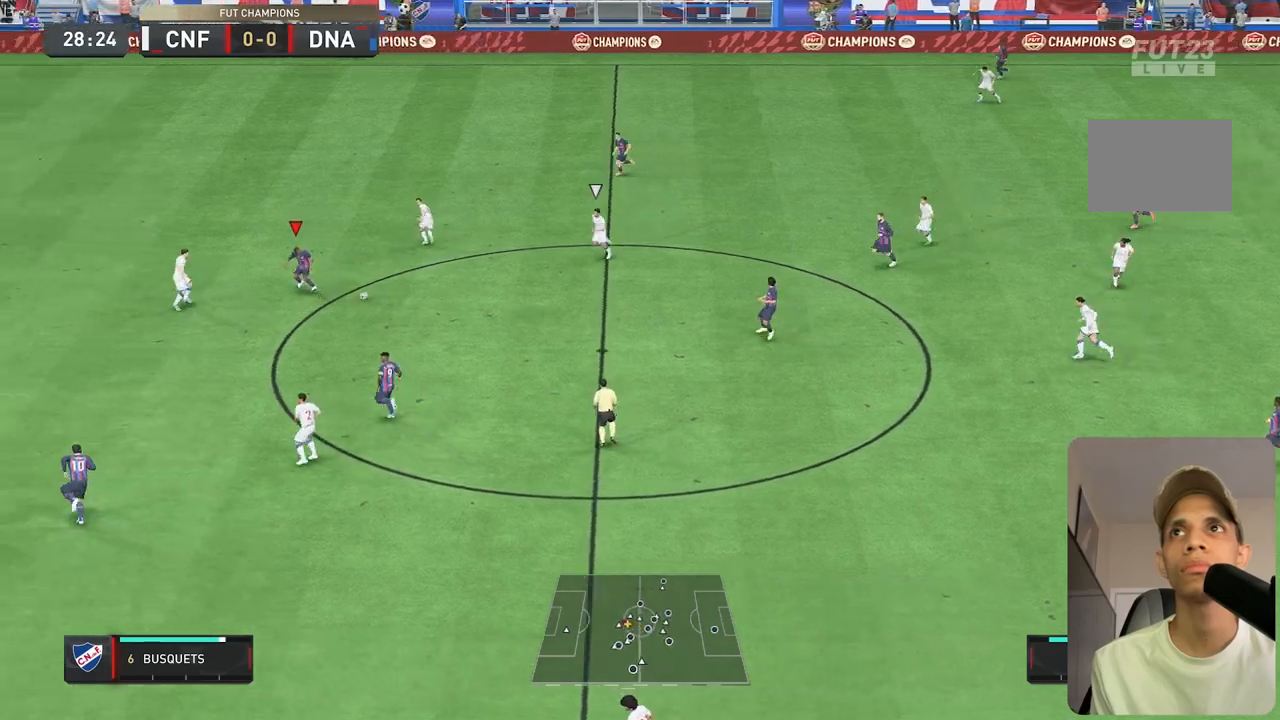
{"dt_ms": 500, "buttons": [], "left_stick": "down-left", "right_stick": "center", "events": [[417, "left_stick", "down-left"]]}
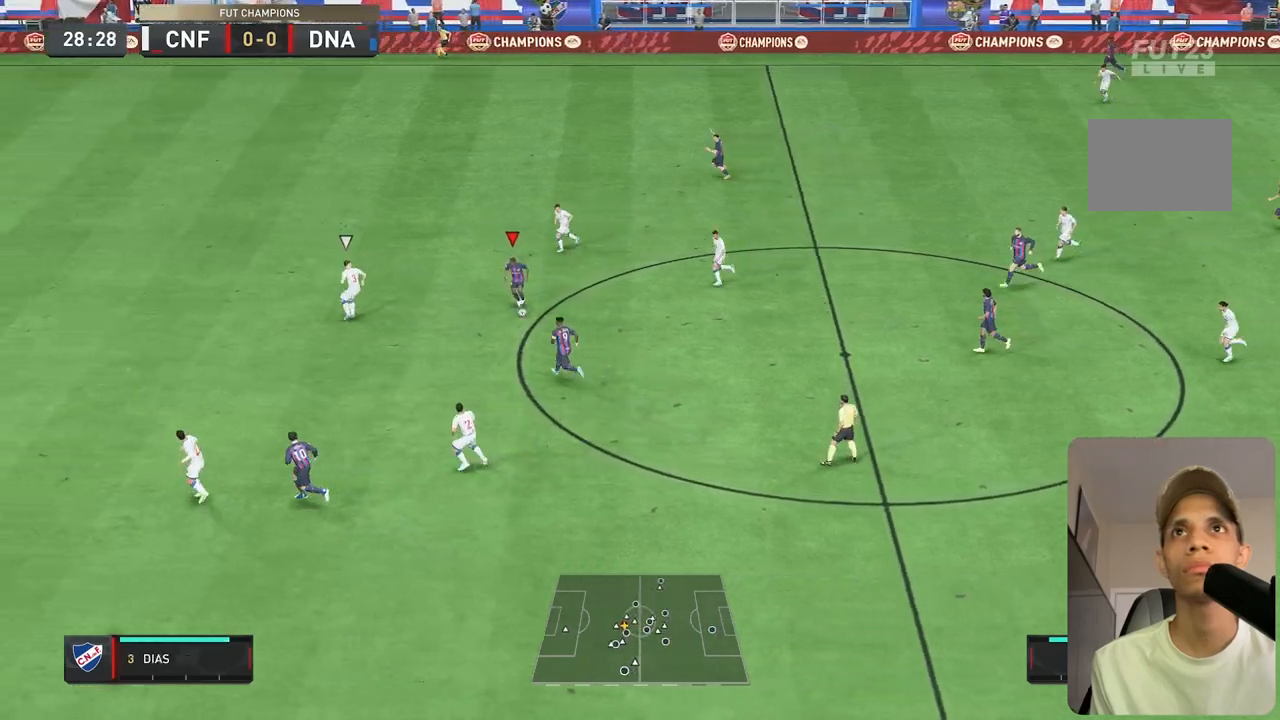
{"dt_ms": 500, "buttons": [], "left_stick": "down-left", "right_stick": "center", "events": [[17, "Y", "down"], [283, "Y", "up"]]}
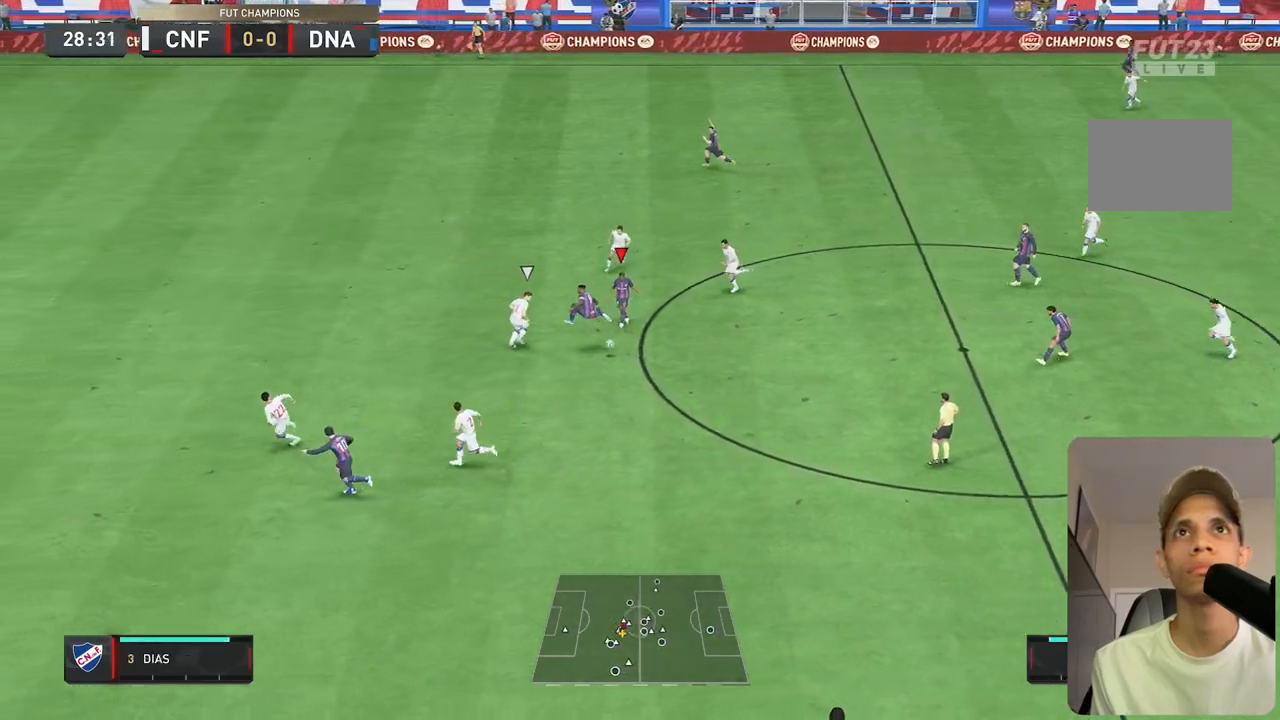
{"dt_ms": 500, "buttons": ["R2"], "left_stick": "left", "right_stick": "center", "events": [[150, "R2", "down"], [333, "left_stick", "left"]]}
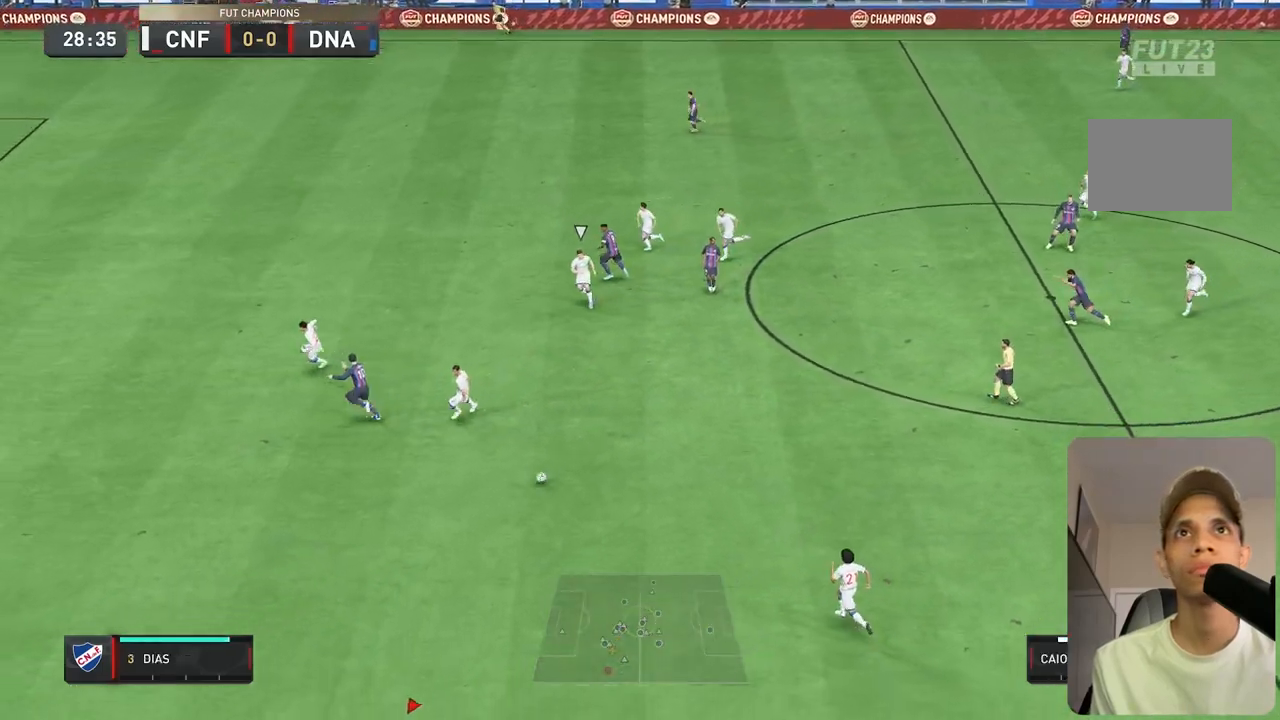
{"dt_ms": 500, "buttons": ["R2"], "left_stick": "left", "right_stick": "center", "events": []}
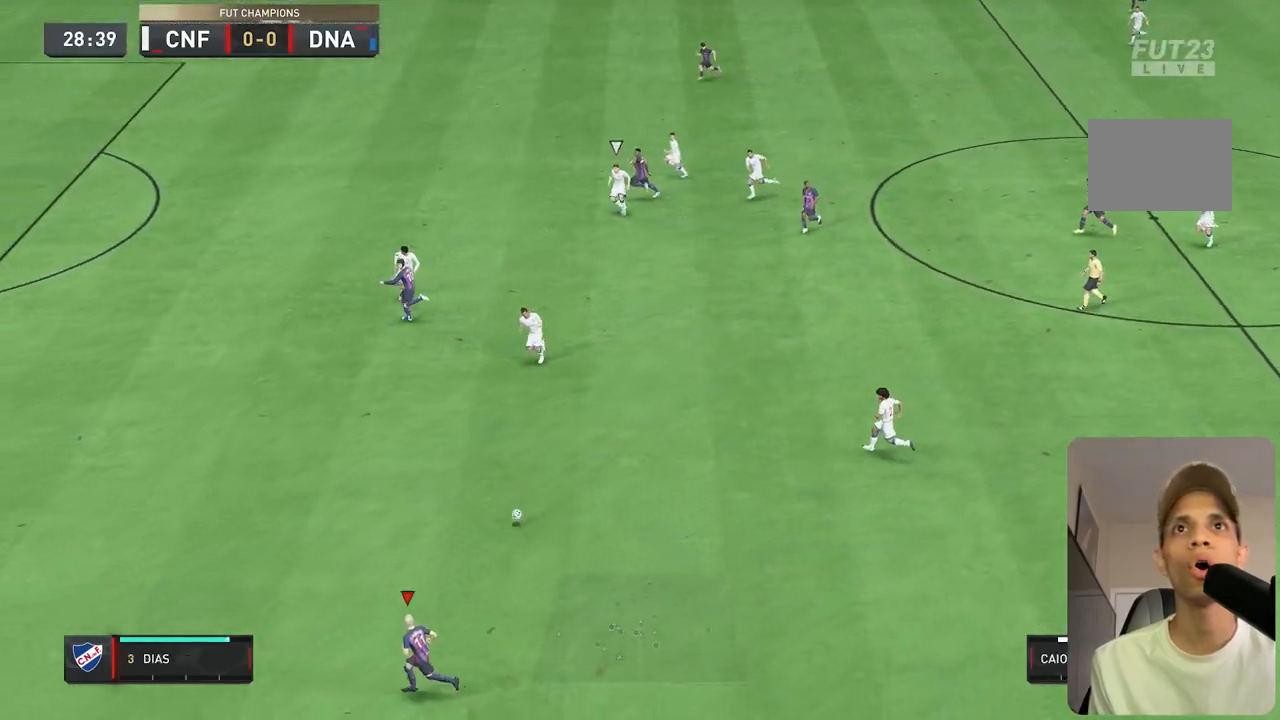
{"dt_ms": 500, "buttons": ["R2"], "left_stick": "left", "right_stick": "center", "events": []}
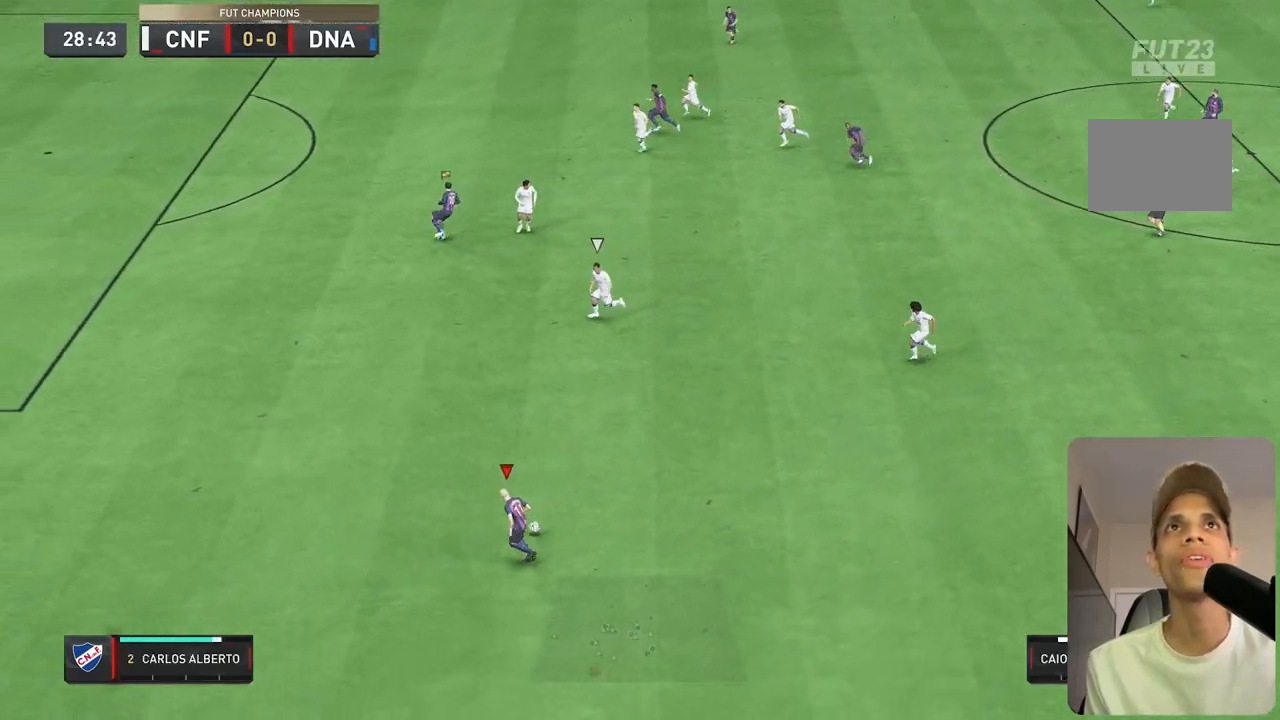
{"dt_ms": 500, "buttons": ["R2"], "left_stick": "left", "right_stick": "center", "events": []}
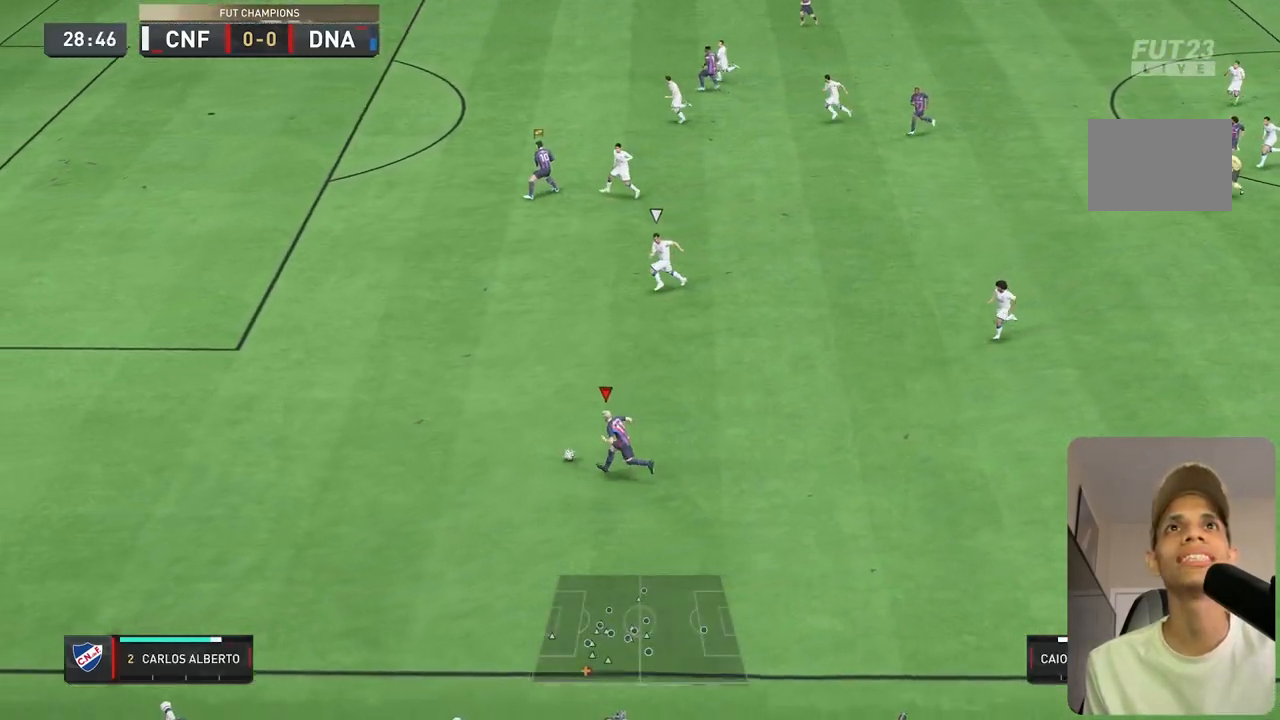
{"dt_ms": 500, "buttons": [], "left_stick": "up", "right_stick": "center", "events": [[117, "left_stick", "up-left"], [200, "R2", "up"], [283, "left_stick", "up"]]}
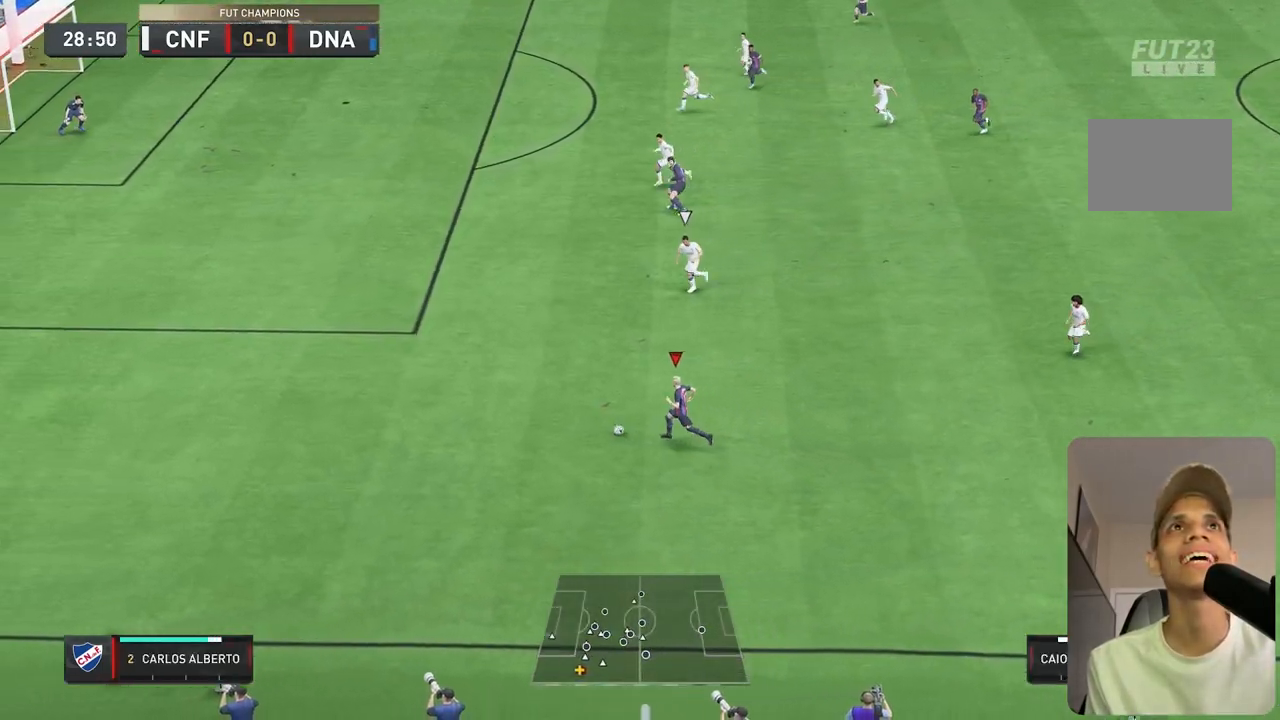
{"dt_ms": 500, "buttons": [], "left_stick": "up", "right_stick": "center", "events": []}
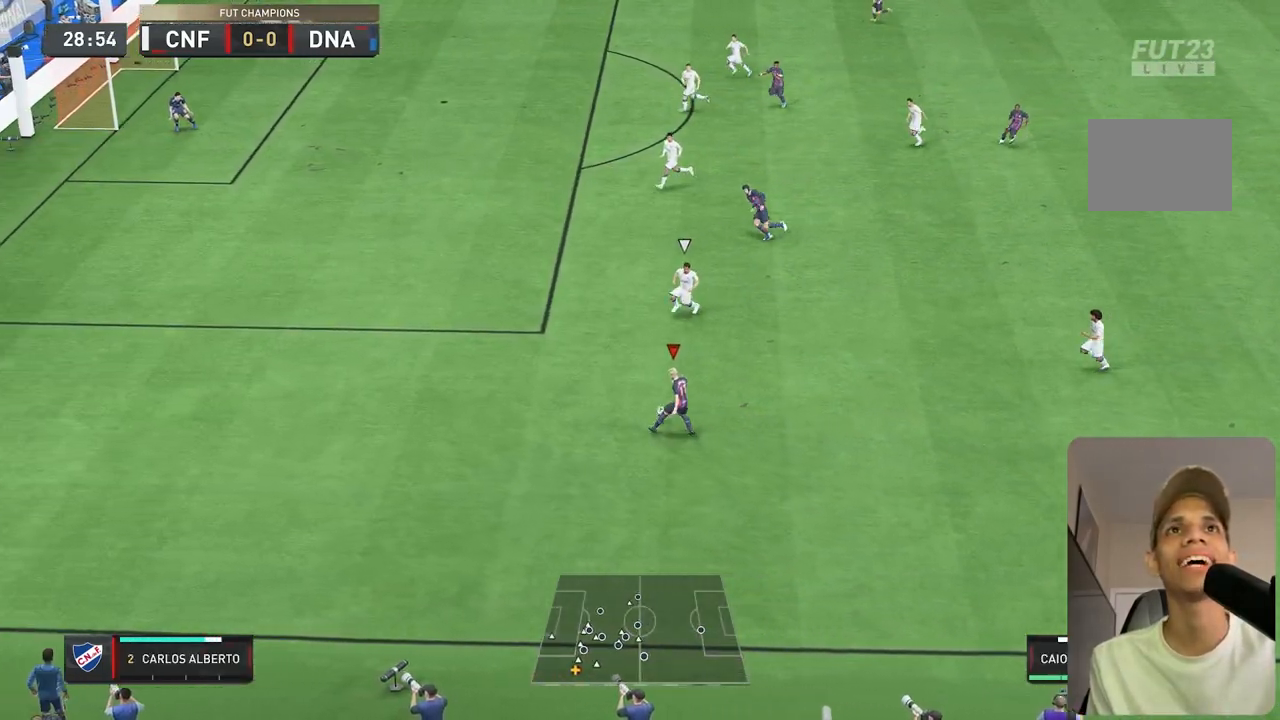
{"dt_ms": 500, "buttons": [], "left_stick": "center", "right_stick": "center", "events": [[350, "left_stick", "center"]]}
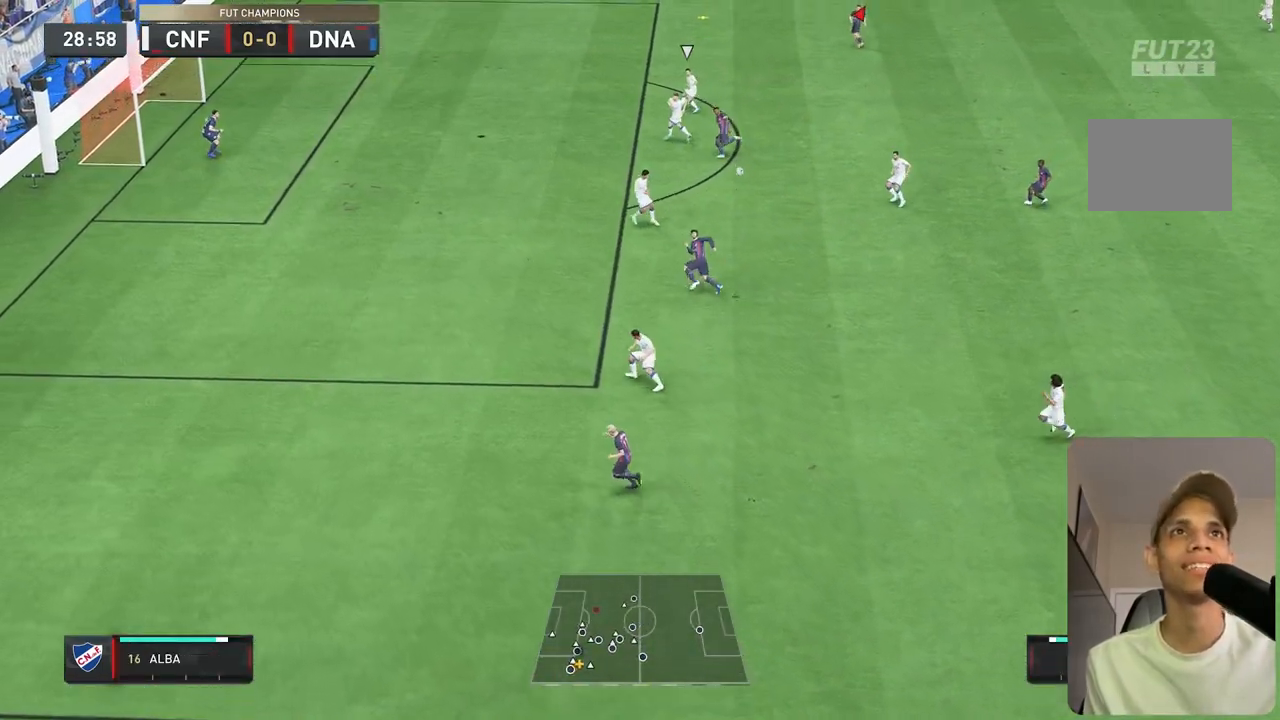
{"dt_ms": 500, "buttons": [], "left_stick": "down-left", "right_stick": "center", "events": [[250, "left_stick", "up"], [333, "left_stick", "down-right"], [450, "left_stick", "down-left"]]}
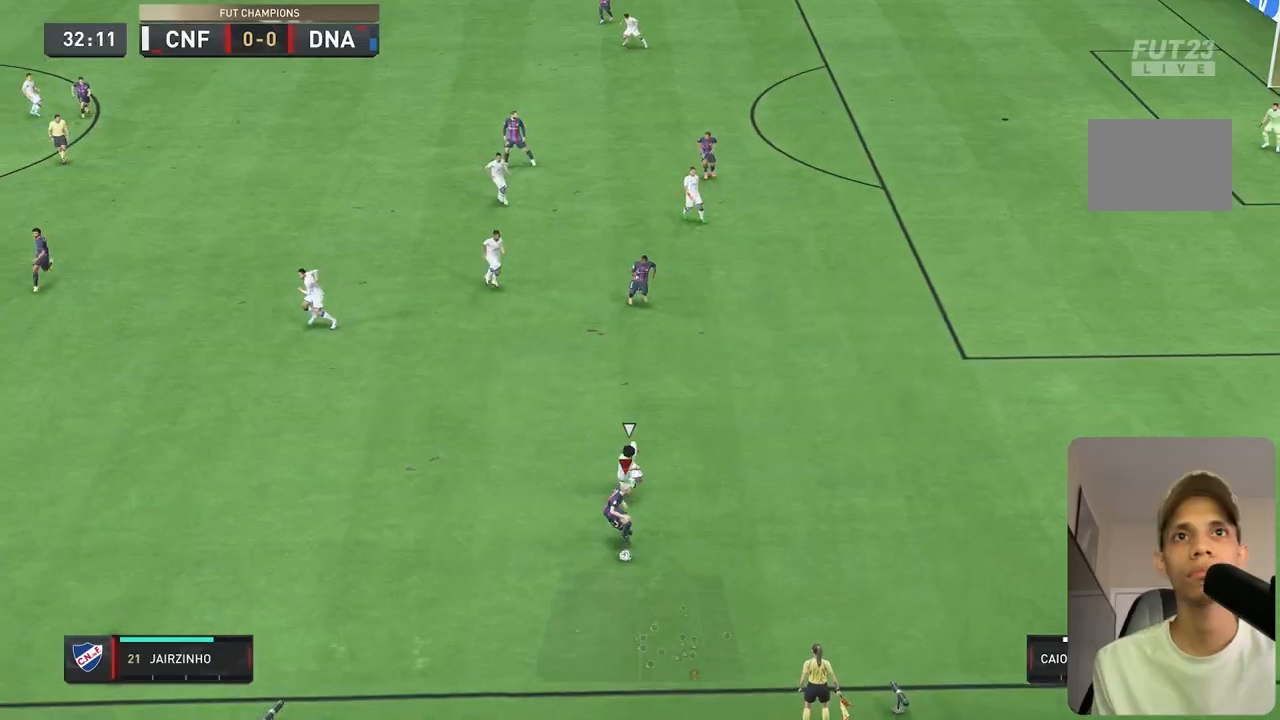
{"dt_ms": 500, "buttons": ["R2"], "left_stick": "left", "right_stick": "center", "events": [[300, "left_stick", "left"], [450, "R2", "down"]]}